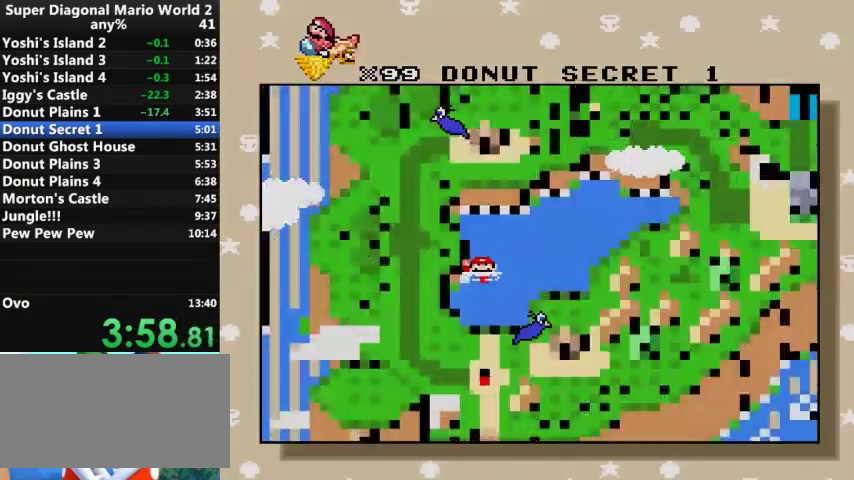
Gameplay with a controller (Nintendo layout); each line is a JSON object with the inputs held at the frame after it. "events" lists button and stick changes between this image and that frame as [ms after this image, input, new state], when the widget could be followed in between. Not read: L3 R3.
{"buttons": ["DPAD_RIGHT"], "events": [[33, "A", "up"], [33, "B", "down"], [133, "A", "down"], [133, "B", "up"], [167, "A", "up"], [500, "DPAD_RIGHT", "down"]]}
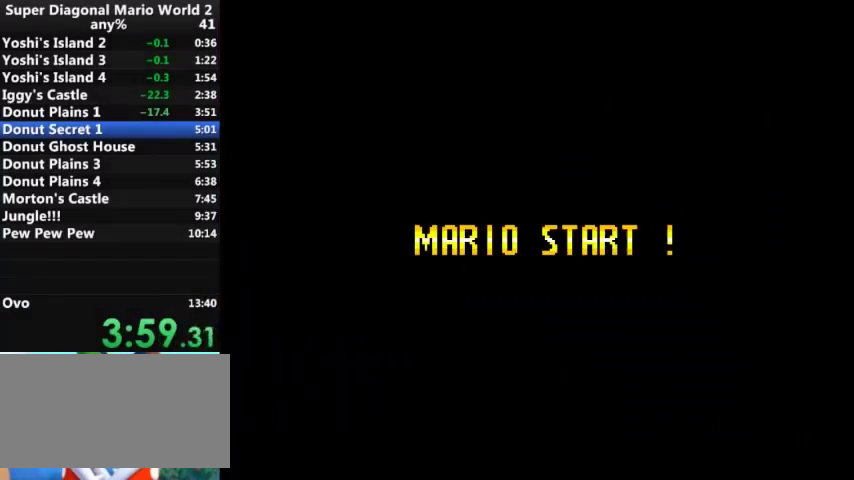
{"buttons": ["Y", "DPAD_RIGHT"], "events": [[33, "Y", "down"]]}
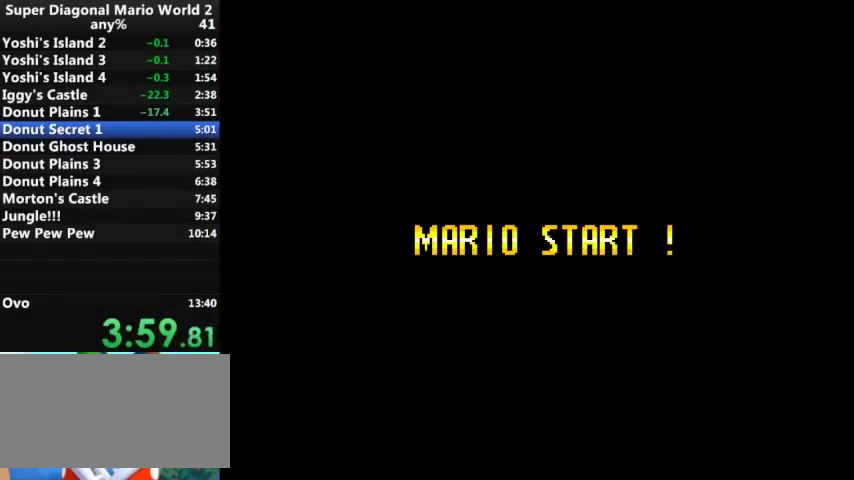
{"buttons": ["Y", "DPAD_RIGHT"], "events": []}
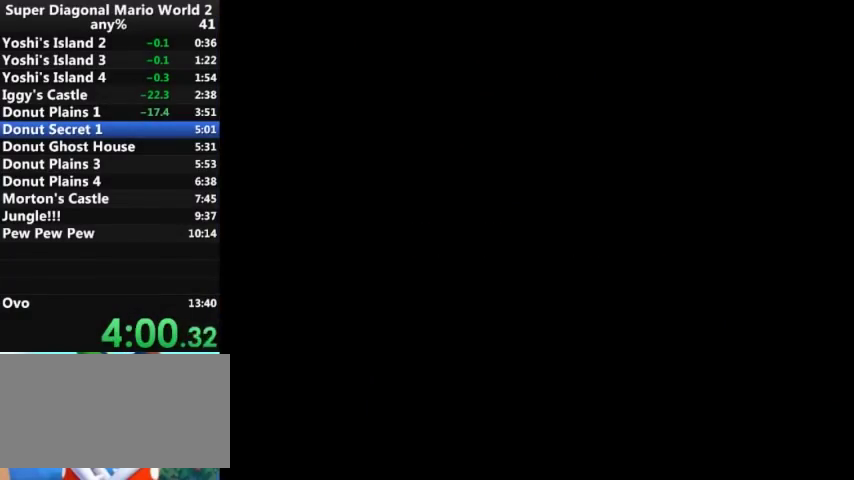
{"buttons": ["Y", "DPAD_RIGHT"], "events": []}
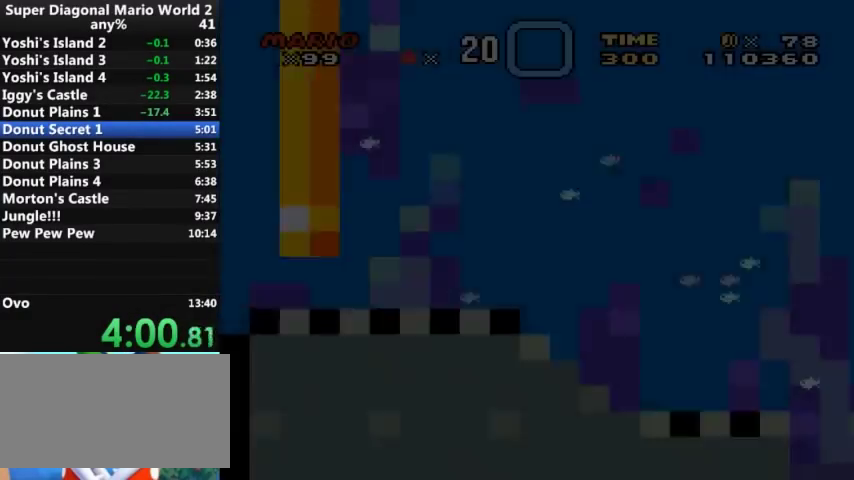
{"buttons": ["Y", "DPAD_RIGHT"], "events": []}
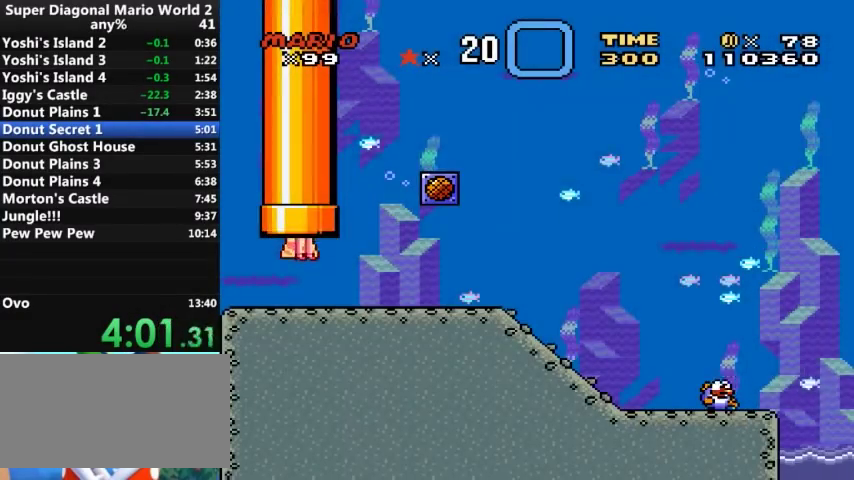
{"buttons": ["Y", "DPAD_RIGHT"], "events": []}
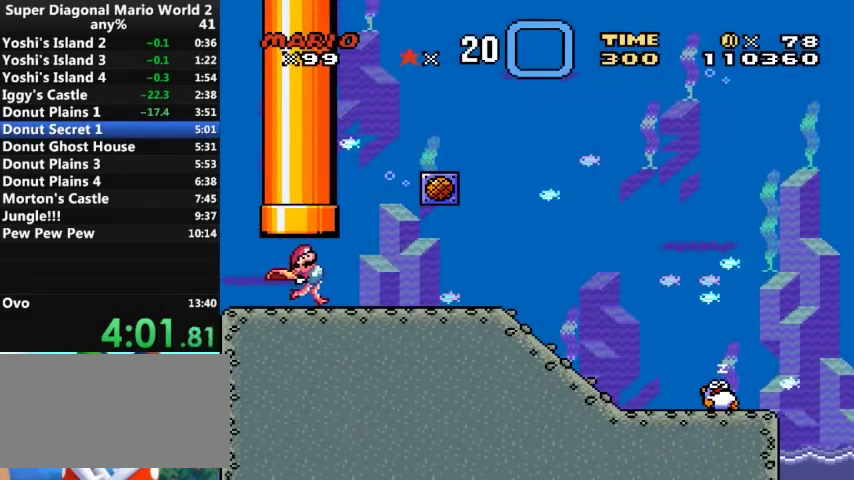
{"buttons": ["Y", "DPAD_RIGHT"], "events": []}
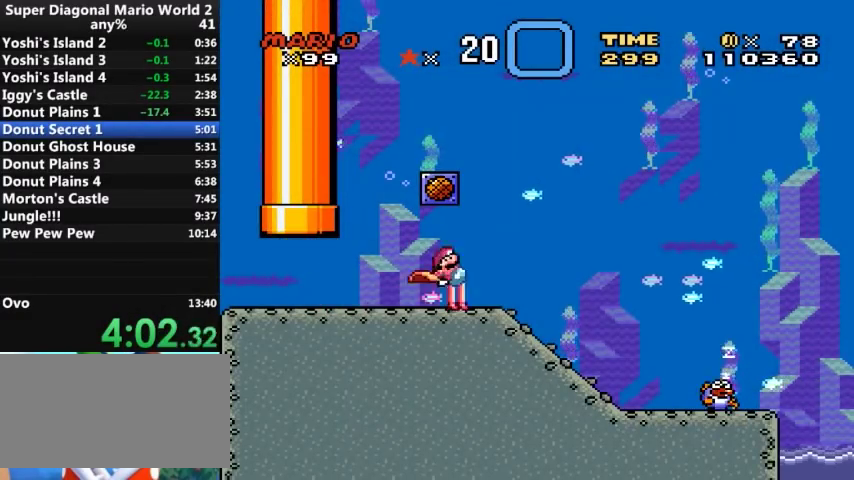
{"buttons": ["B", "Y", "DPAD_DOWN"], "events": [[167, "DPAD_DOWN", "down"], [167, "DPAD_RIGHT", "up"], [400, "B", "down"]]}
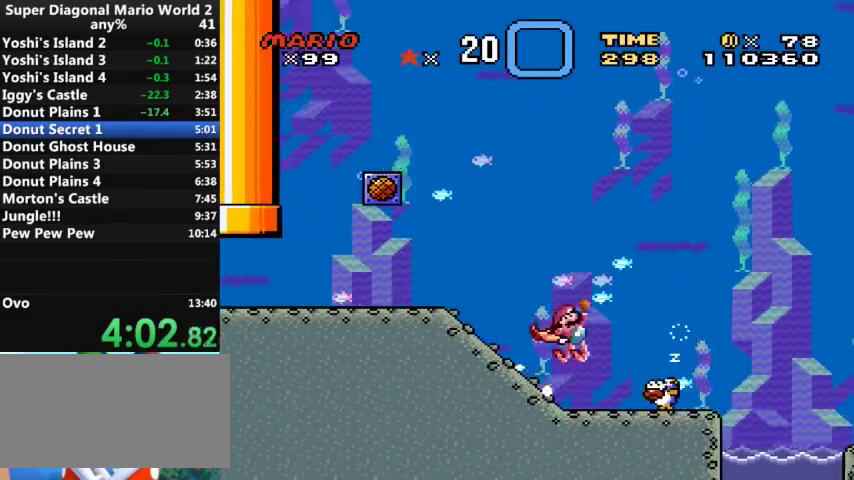
{"buttons": ["Y", "DPAD_DOWN"], "events": [[67, "B", "up"]]}
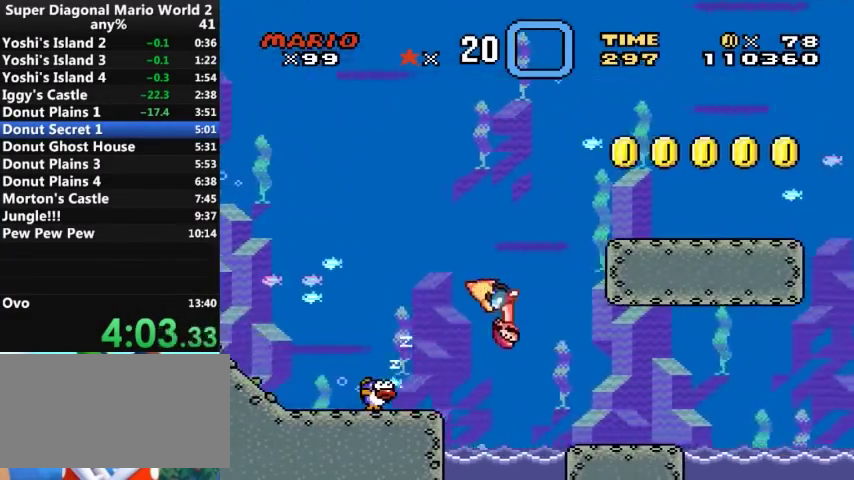
{"buttons": ["B", "Y", "DPAD_DOWN"], "events": [[100, "B", "down"]]}
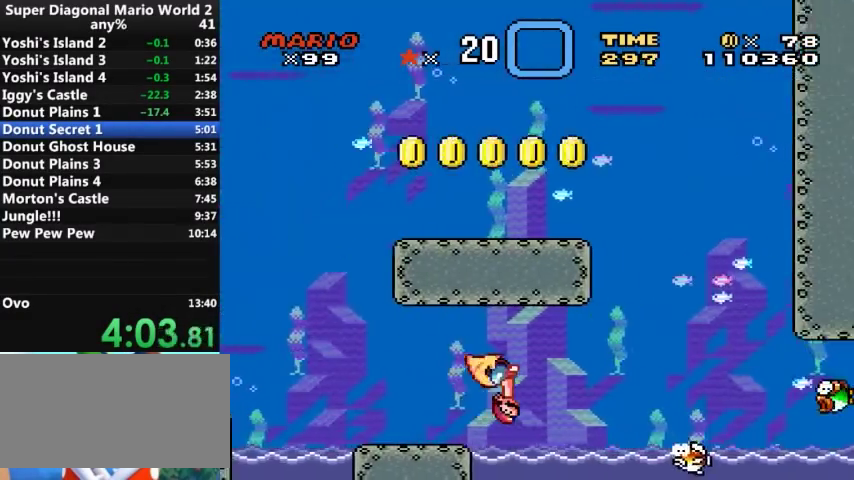
{"buttons": ["B", "Y", "DPAD_DOWN"], "events": []}
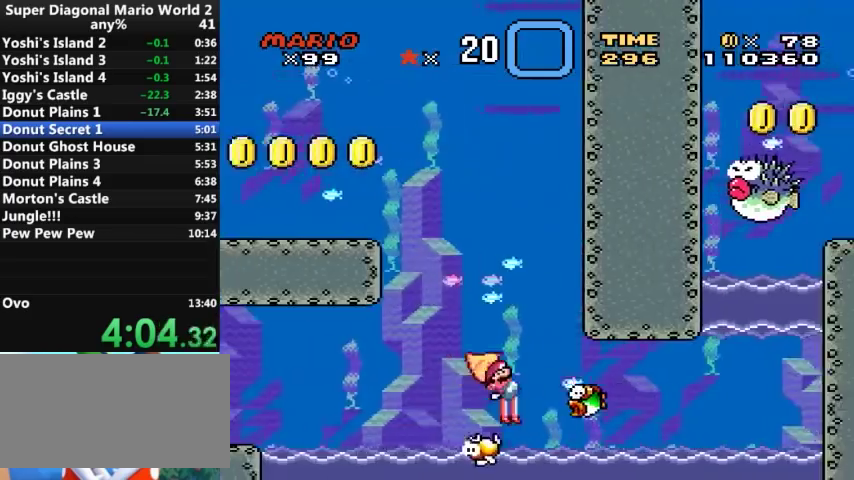
{"buttons": ["Y", "DPAD_UP", "DPAD_RIGHT"], "events": [[200, "B", "up"], [300, "DPAD_DOWN", "up"], [333, "DPAD_RIGHT", "down"], [433, "DPAD_UP", "down"]]}
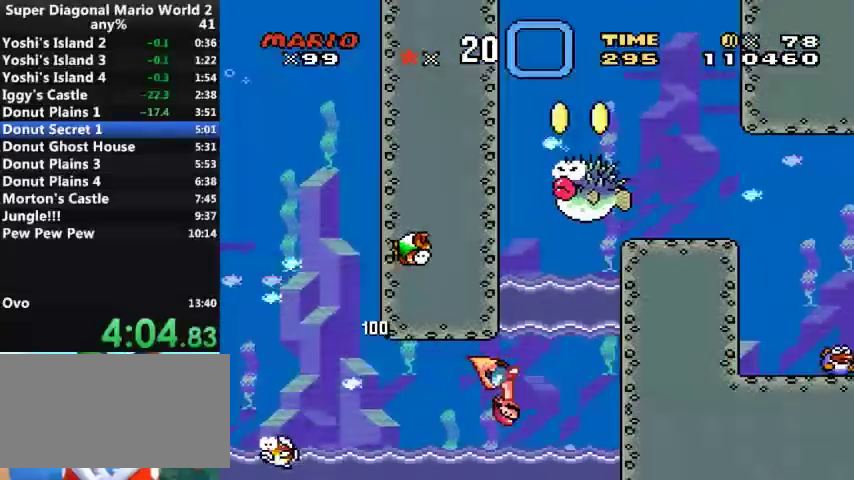
{"buttons": ["B", "Y", "DPAD_UP", "DPAD_RIGHT"], "events": [[200, "B", "down"]]}
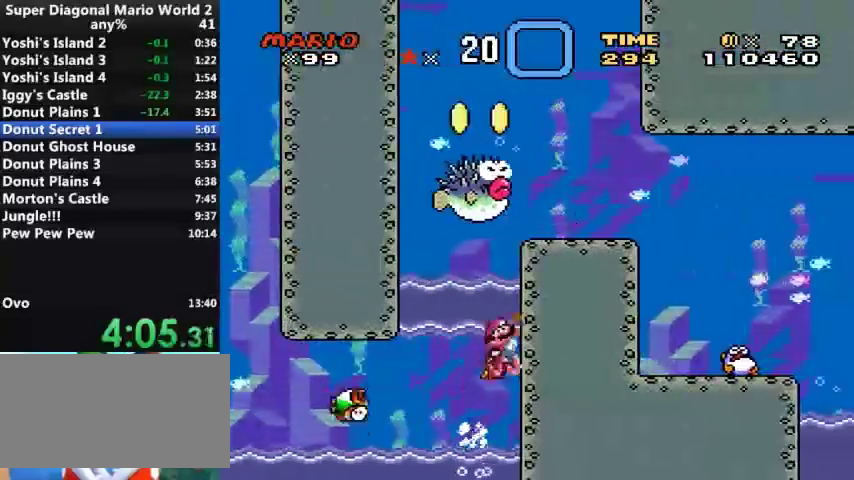
{"buttons": ["Y", "DPAD_RIGHT"], "events": [[133, "X", "down"], [267, "X", "up"], [367, "B", "up"], [367, "DPAD_UP", "up"]]}
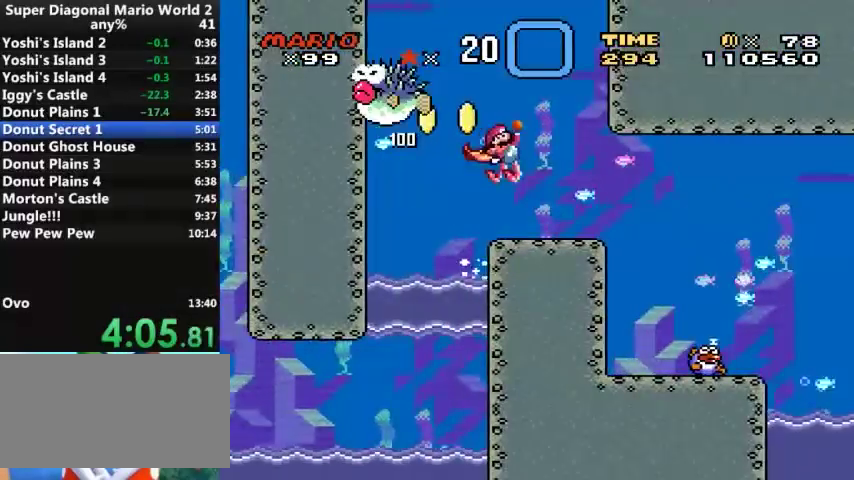
{"buttons": ["Y", "DPAD_RIGHT"], "events": []}
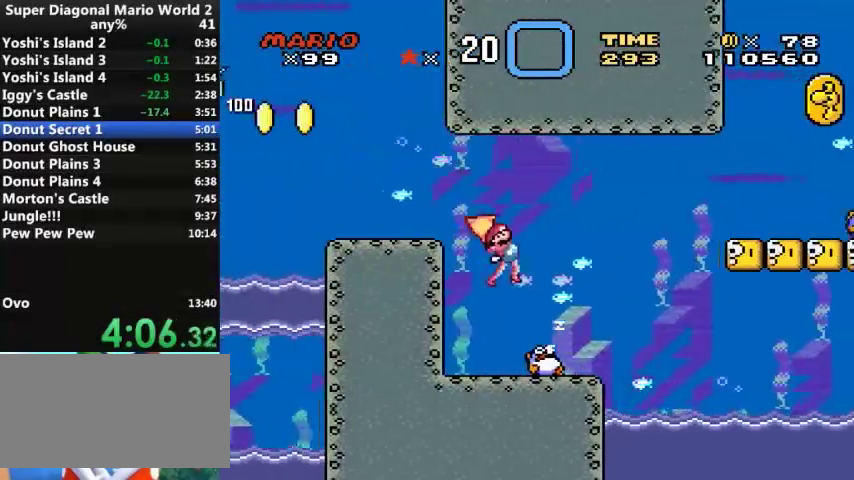
{"buttons": ["B", "Y", "DPAD_RIGHT"], "events": [[67, "B", "down"]]}
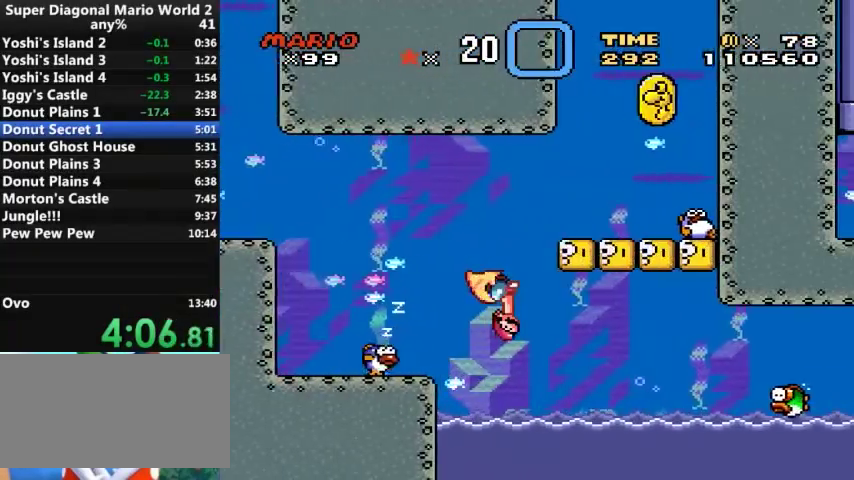
{"buttons": ["B", "Y", "DPAD_RIGHT"], "events": []}
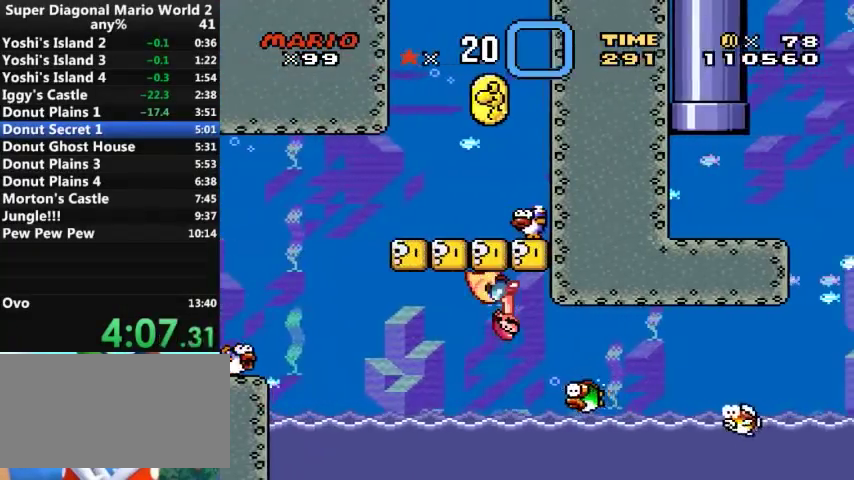
{"buttons": ["B", "Y", "DPAD_RIGHT"], "events": [[333, "B", "up"], [467, "B", "down"]]}
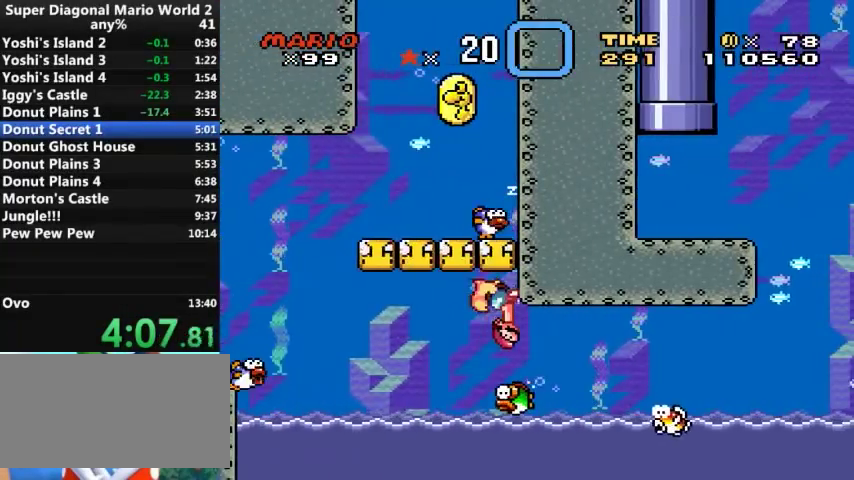
{"buttons": ["B", "Y", "DPAD_RIGHT"], "events": []}
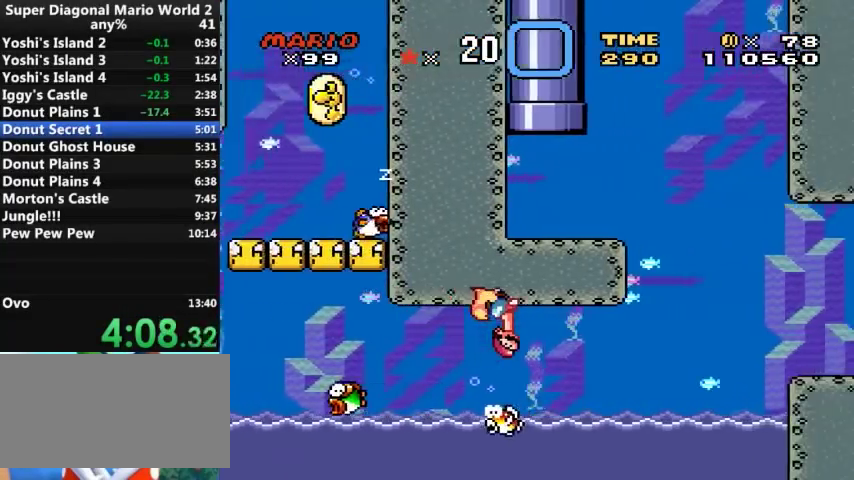
{"buttons": ["Y", "DPAD_RIGHT"], "events": [[267, "B", "up"]]}
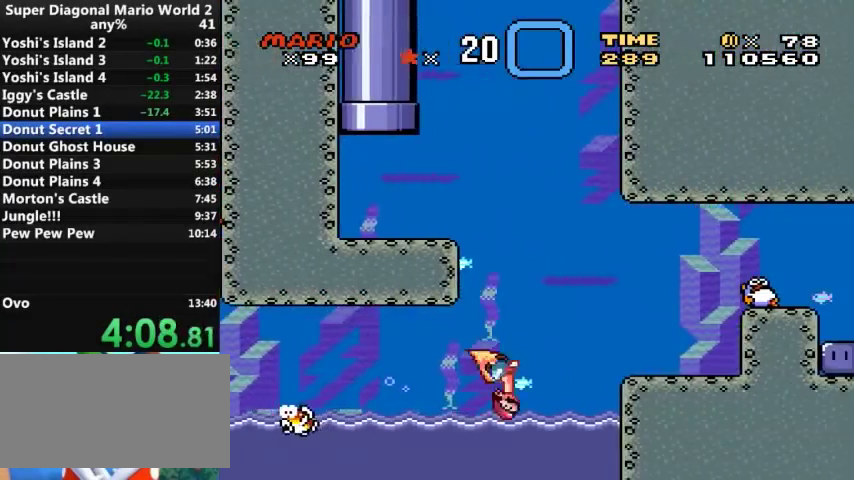
{"buttons": ["B", "Y", "DPAD_UP", "DPAD_RIGHT"], "events": [[100, "DPAD_UP", "down"], [133, "B", "down"]]}
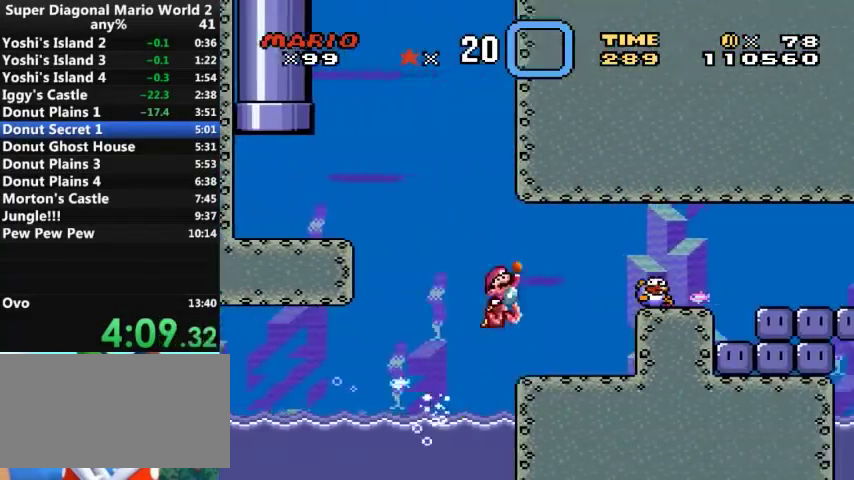
{"buttons": ["B", "Y", "DPAD_RIGHT"], "events": [[67, "DPAD_UP", "up"], [100, "X", "down"], [233, "X", "up"]]}
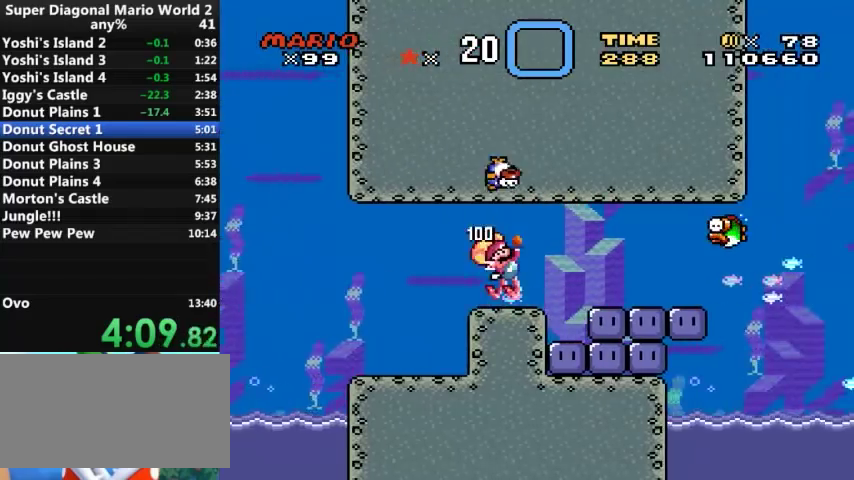
{"buttons": ["Y", "DPAD_DOWN", "DPAD_RIGHT"], "events": [[200, "B", "up"], [367, "DPAD_DOWN", "down"]]}
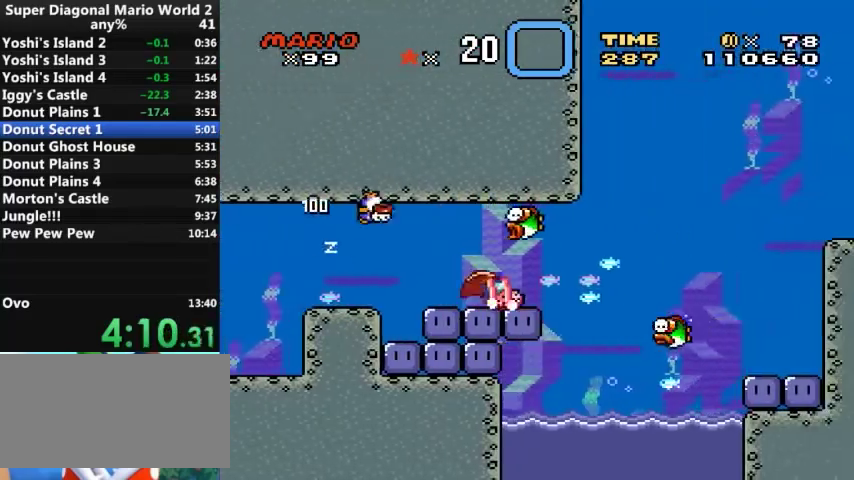
{"buttons": ["B", "Y", "DPAD_DOWN", "DPAD_RIGHT"], "events": [[100, "B", "down"]]}
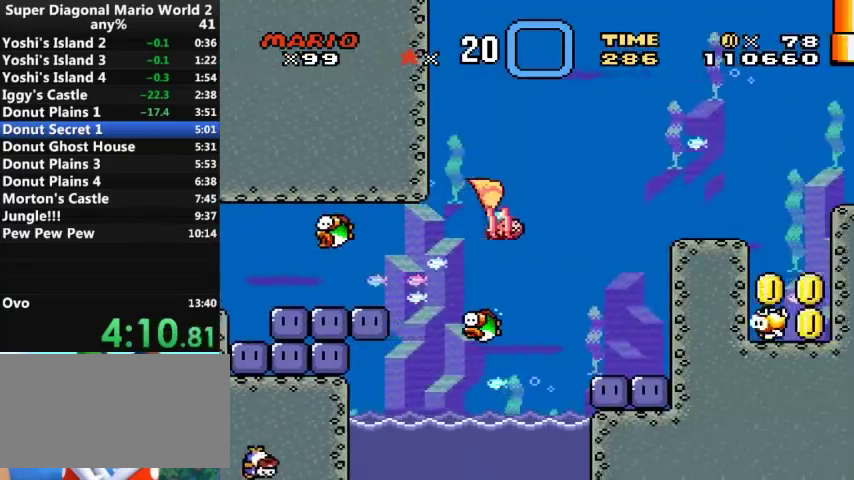
{"buttons": ["Y", "DPAD_RIGHT"], "events": [[400, "B", "up"], [433, "DPAD_DOWN", "up"]]}
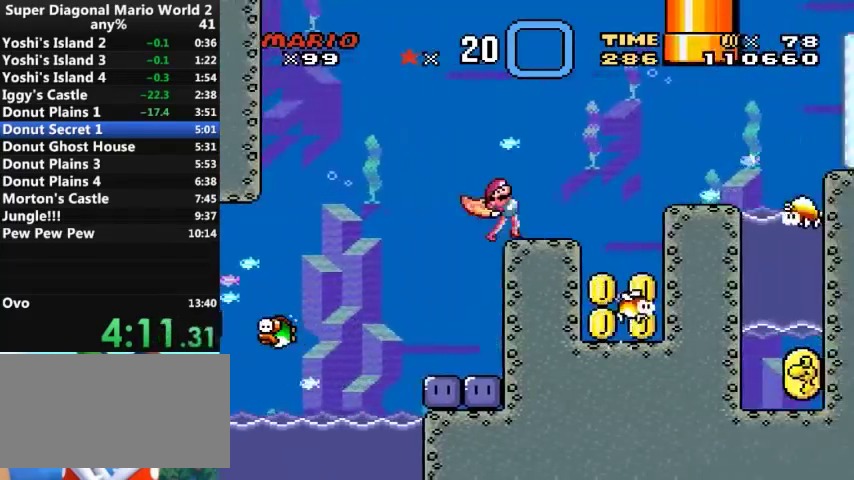
{"buttons": ["A", "Y", "DPAD_RIGHT"], "events": [[167, "A", "down"], [267, "A", "up"], [500, "A", "down"]]}
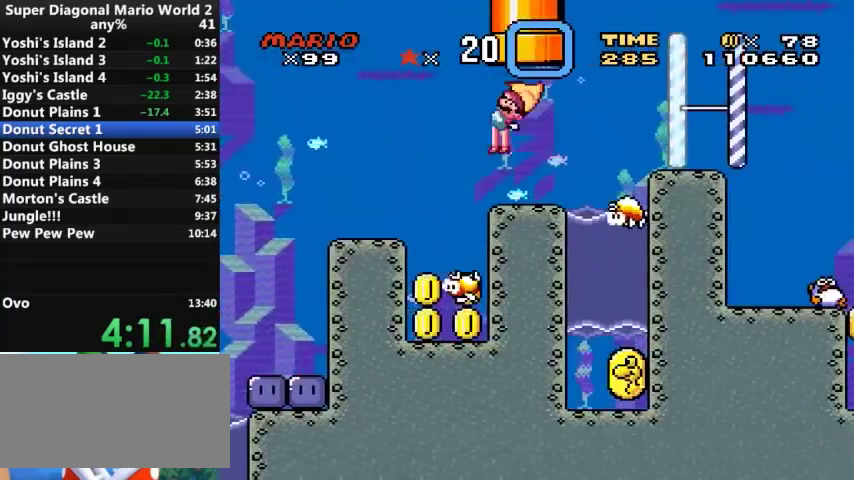
{"buttons": ["A", "Y", "DPAD_RIGHT"], "events": []}
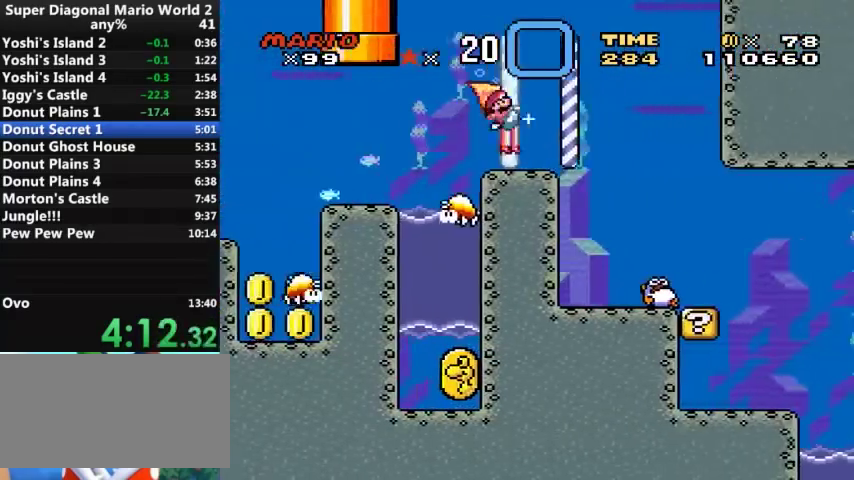
{"buttons": ["Y", "DPAD_RIGHT"], "events": [[233, "A", "up"]]}
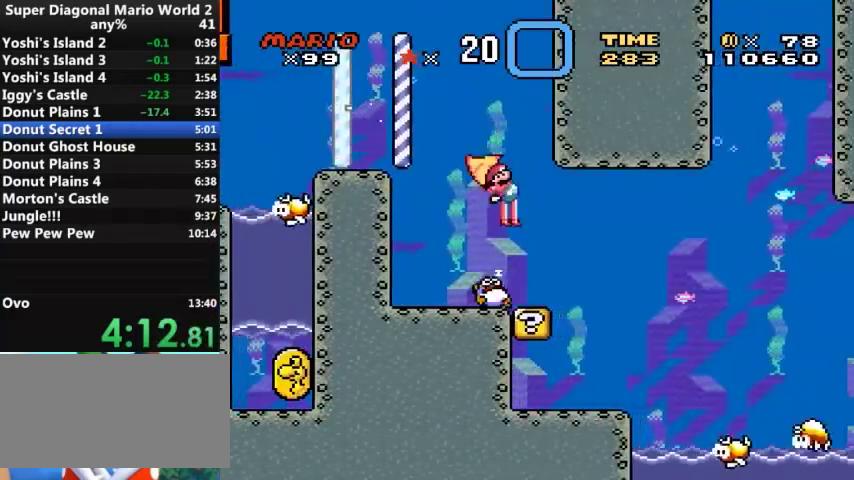
{"buttons": ["A", "Y", "DPAD_RIGHT"], "events": [[67, "A", "down"]]}
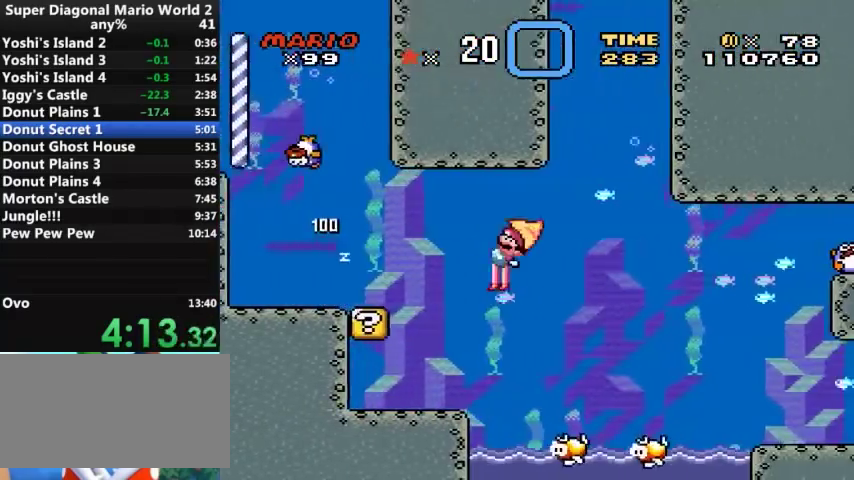
{"buttons": ["Y", "DPAD_RIGHT"], "events": [[367, "A", "up"]]}